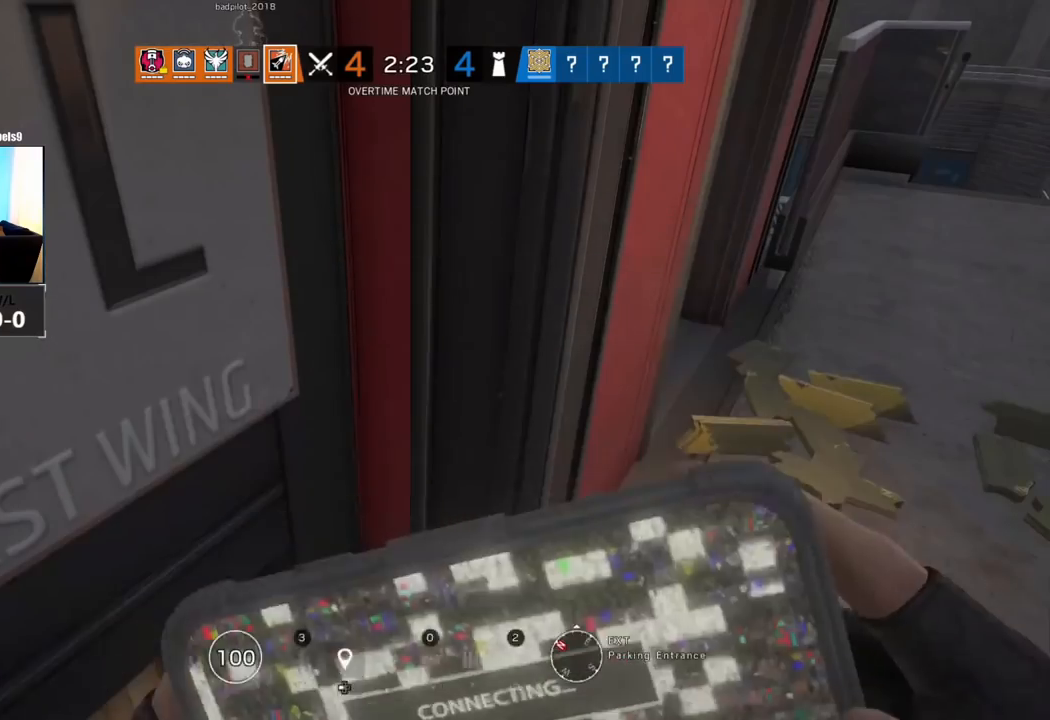
Gameplay with a controller (PlayStation layout); each line is a JSON object with the inputs held at the frame after it (dt_ms = milliseconds from this image to that frame). "events" lists button and stick changes between this image and that frame as [ms after this image, input, new state], when the widget could be followed in between.
{"dt_ms": 500, "buttons": ["L1", "R3"], "left_stick": "up-right", "right_stick": "center", "events": [[233, "left_stick", "up-right"], [267, "right_stick", "up"], [300, "L1", "down"], [417, "R3", "down"], [433, "right_stick", "center"]]}
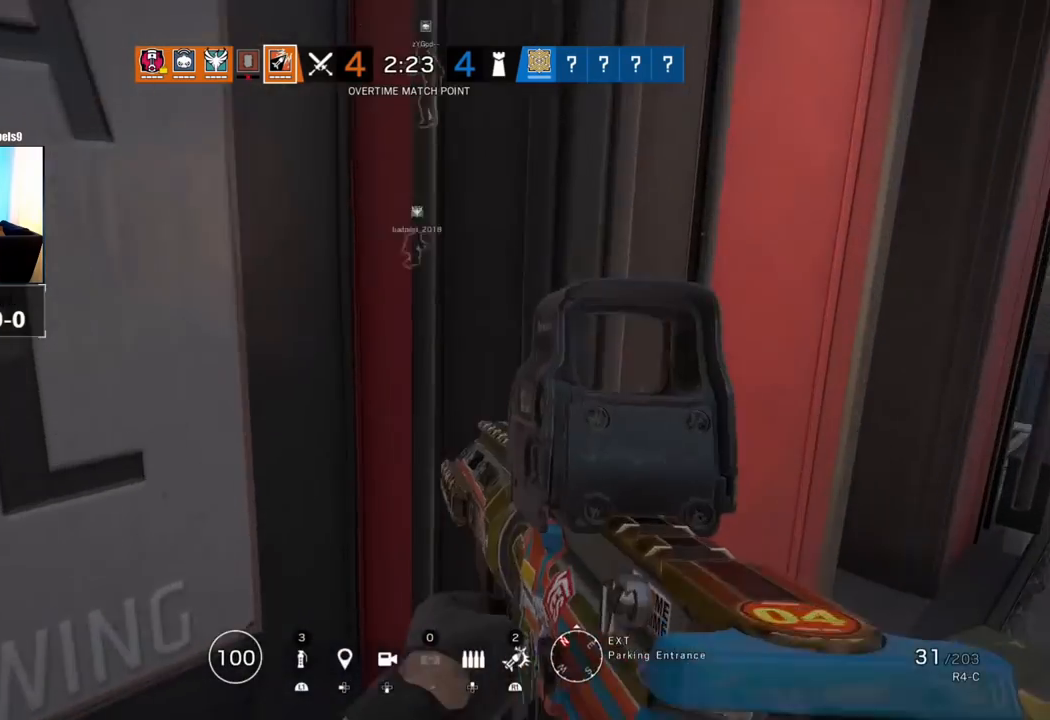
{"dt_ms": 500, "buttons": ["L1", "R2"], "left_stick": "center", "right_stick": "center", "events": [[33, "R3", "up"], [50, "right_stick", "up-left"], [117, "R2", "down"], [217, "right_stick", "center"], [417, "left_stick", "center"]]}
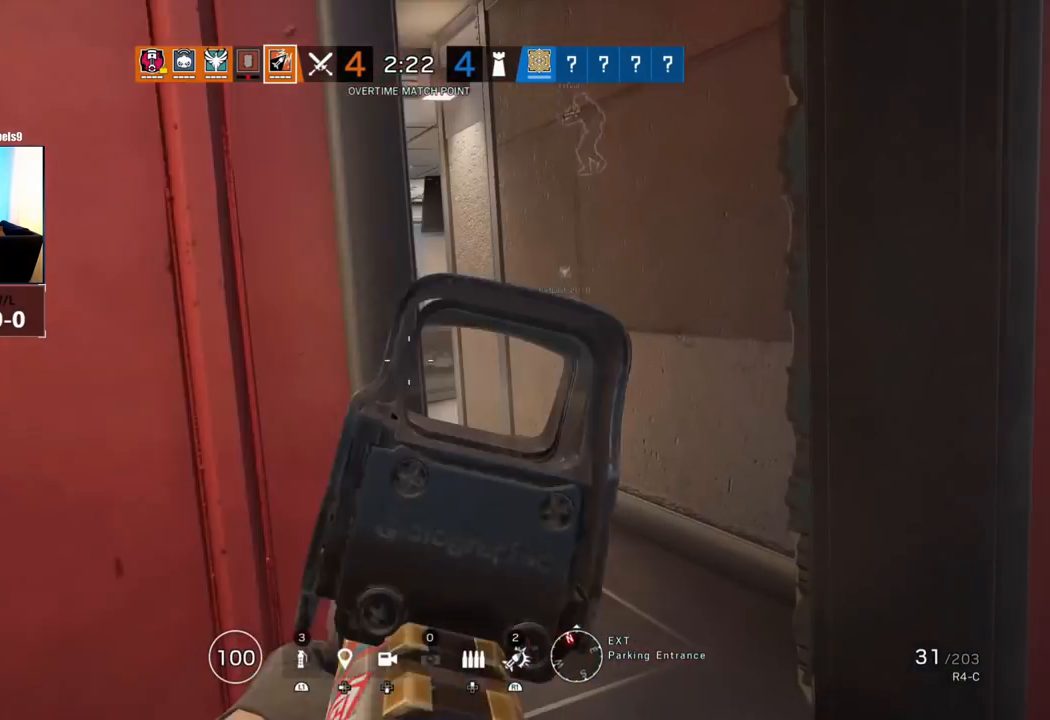
{"dt_ms": 500, "buttons": ["L1"], "left_stick": "up-right", "right_stick": "center", "events": [[33, "R2", "up"], [183, "left_stick", "up-right"]]}
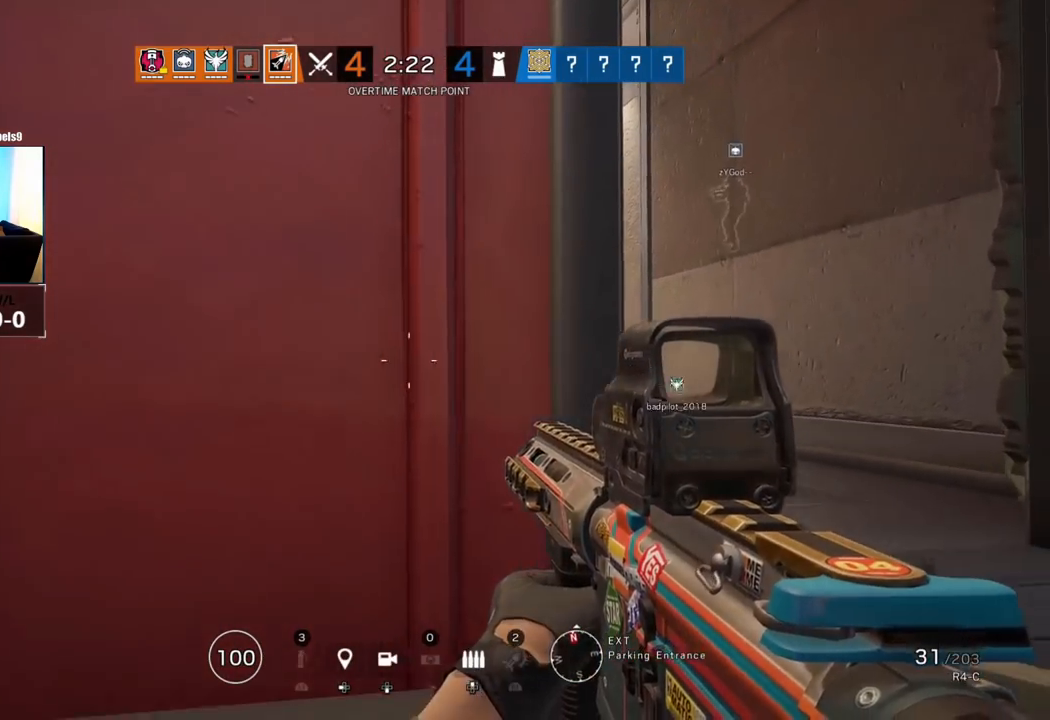
{"dt_ms": 500, "buttons": ["L1"], "left_stick": "center", "right_stick": "up-left", "events": [[183, "R3", "down"], [300, "R3", "up"], [317, "right_stick", "up-left"], [417, "left_stick", "center"]]}
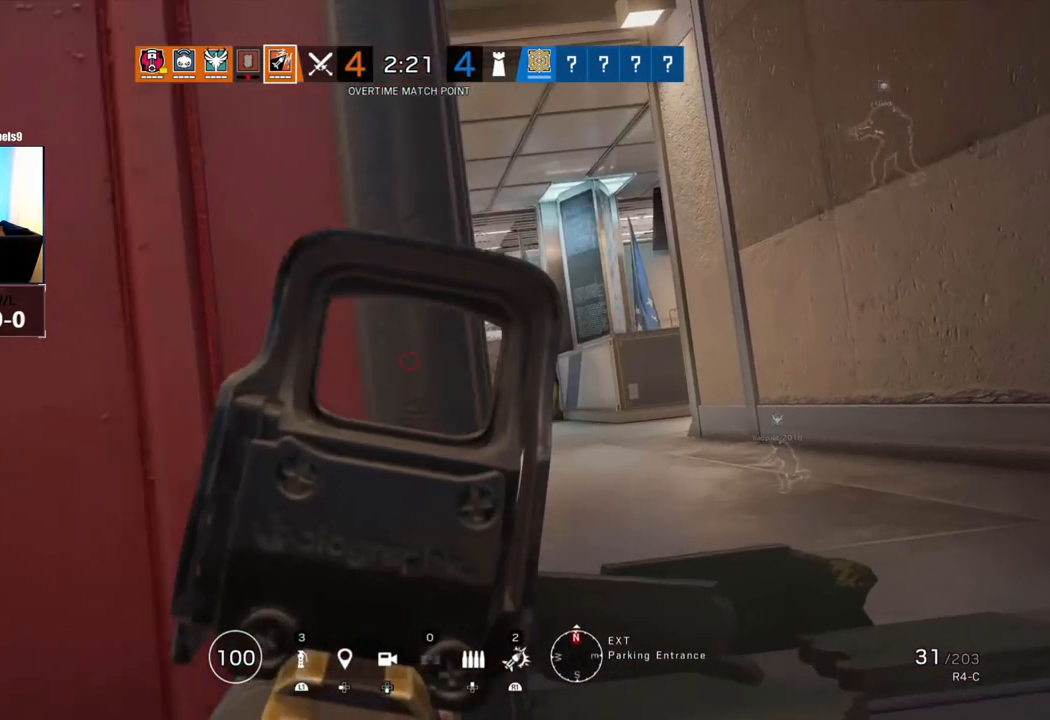
{"dt_ms": 500, "buttons": ["L1"], "left_stick": "center", "right_stick": "center", "events": [[67, "right_stick", "center"]]}
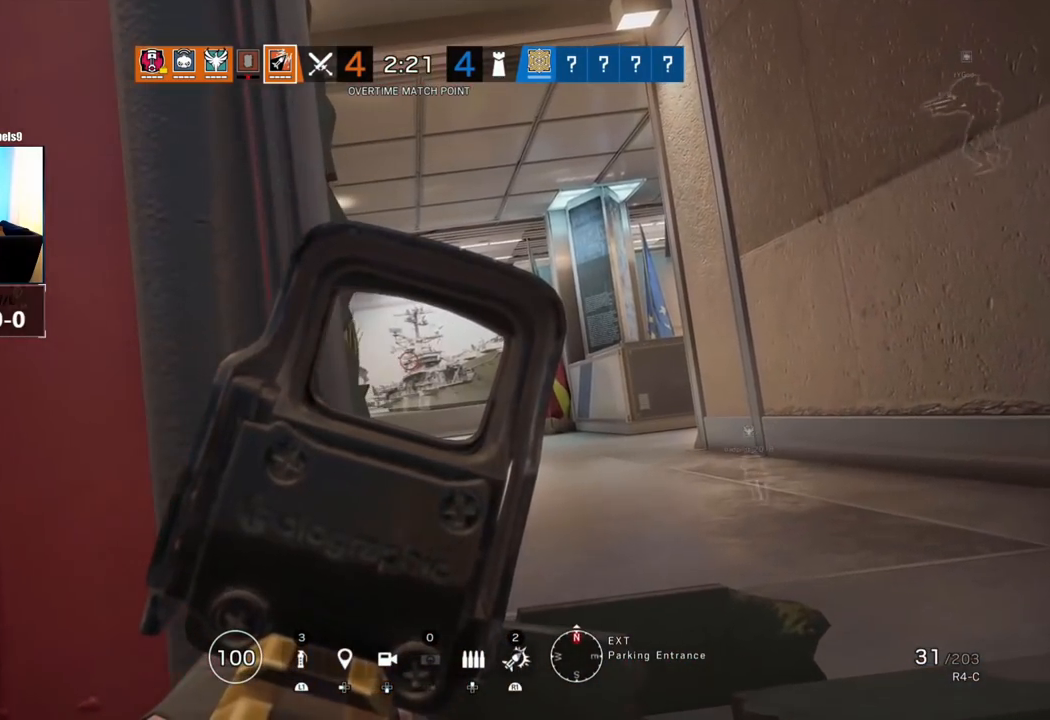
{"dt_ms": 500, "buttons": ["L1"], "left_stick": "center", "right_stick": "center", "events": []}
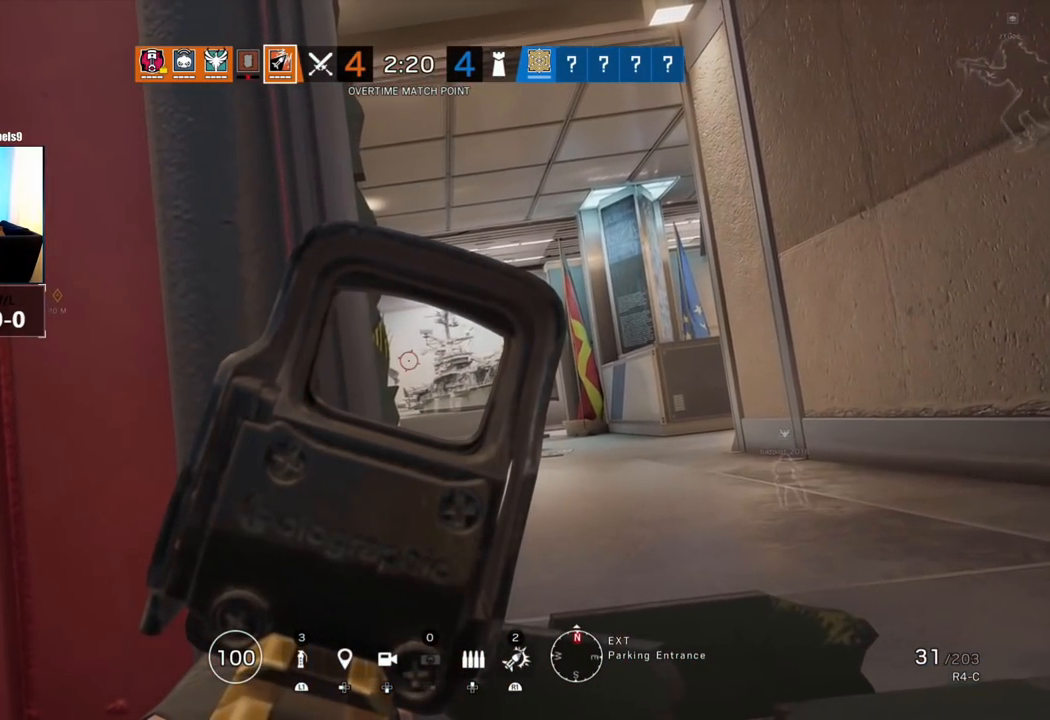
{"dt_ms": 500, "buttons": ["L1"], "left_stick": "center", "right_stick": "center", "events": []}
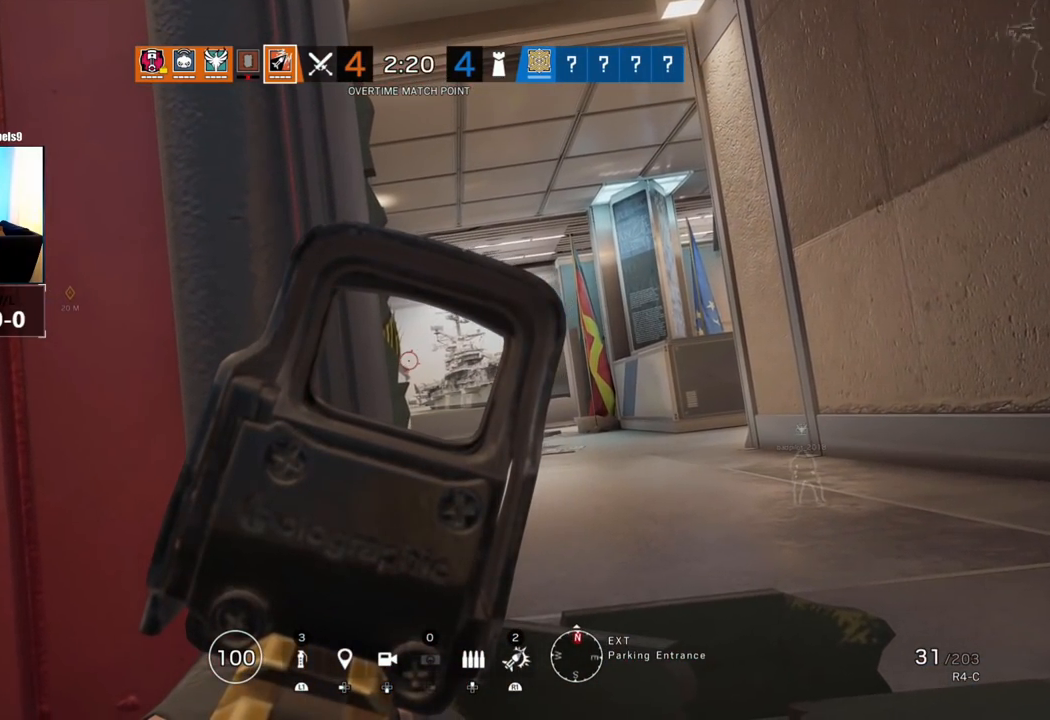
{"dt_ms": 500, "buttons": ["L1"], "left_stick": "center", "right_stick": "center", "events": []}
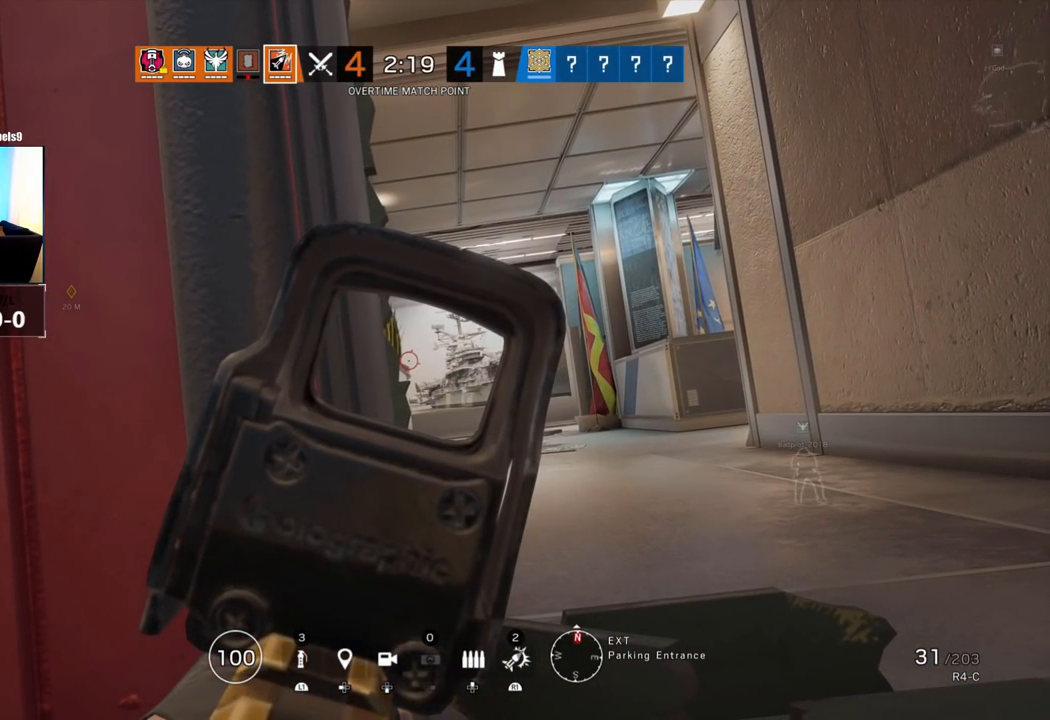
{"dt_ms": 500, "buttons": ["L1"], "left_stick": "center", "right_stick": "center", "events": []}
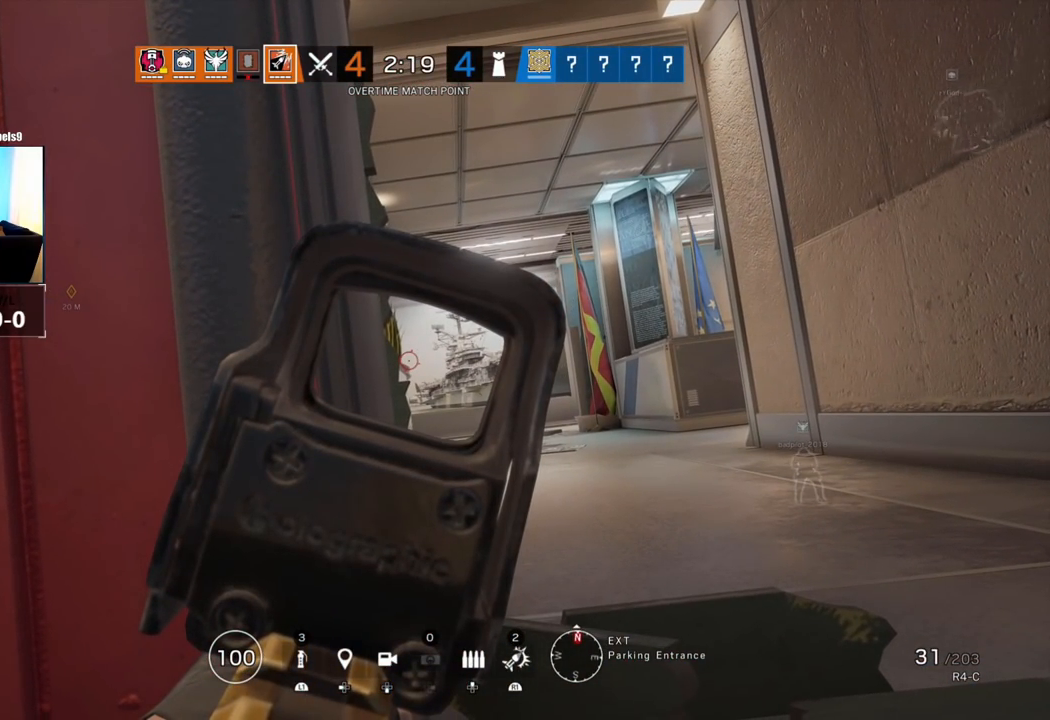
{"dt_ms": 500, "buttons": ["L1"], "left_stick": "center", "right_stick": "center", "events": []}
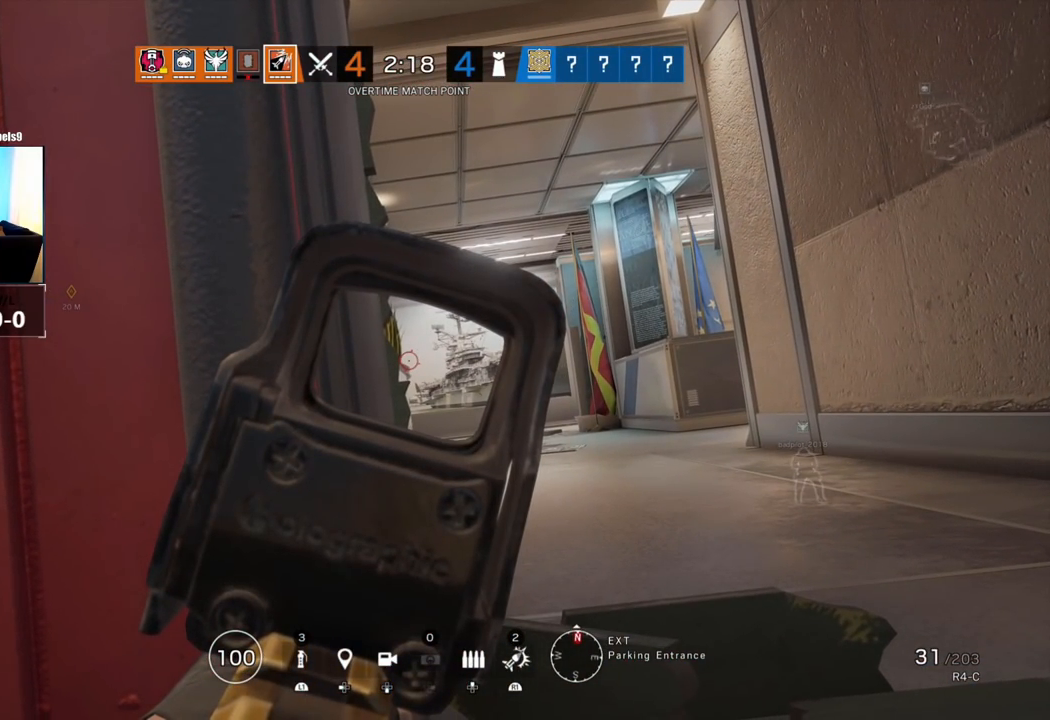
{"dt_ms": 500, "buttons": ["L1"], "left_stick": "center", "right_stick": "center", "events": []}
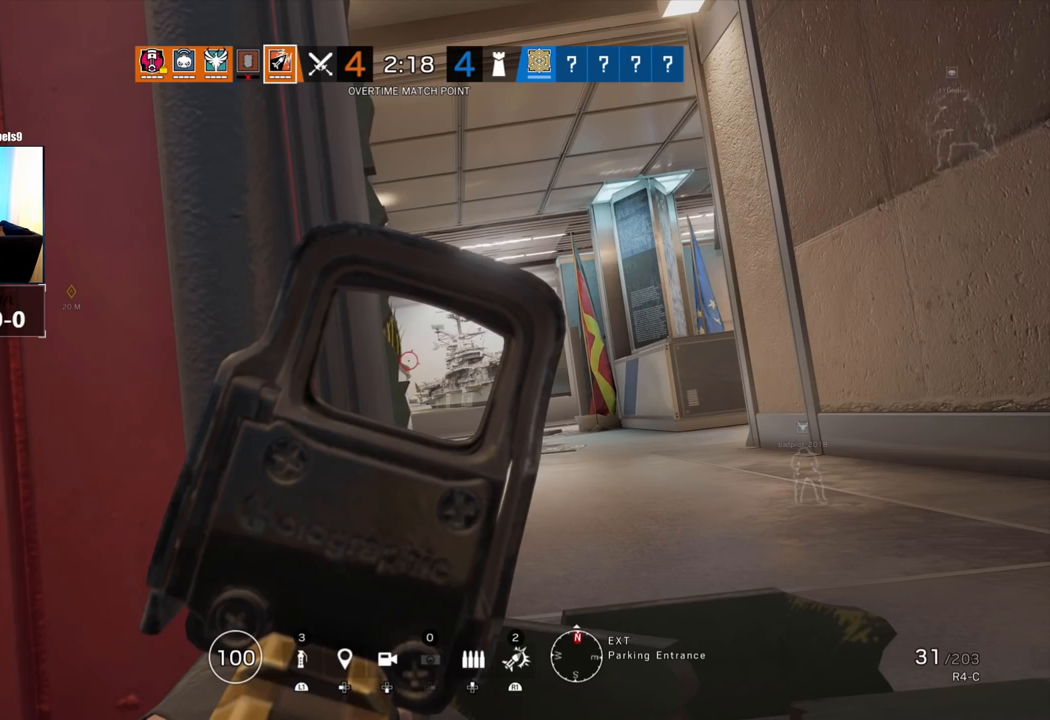
{"dt_ms": 500, "buttons": ["L1"], "left_stick": "center", "right_stick": "center", "events": []}
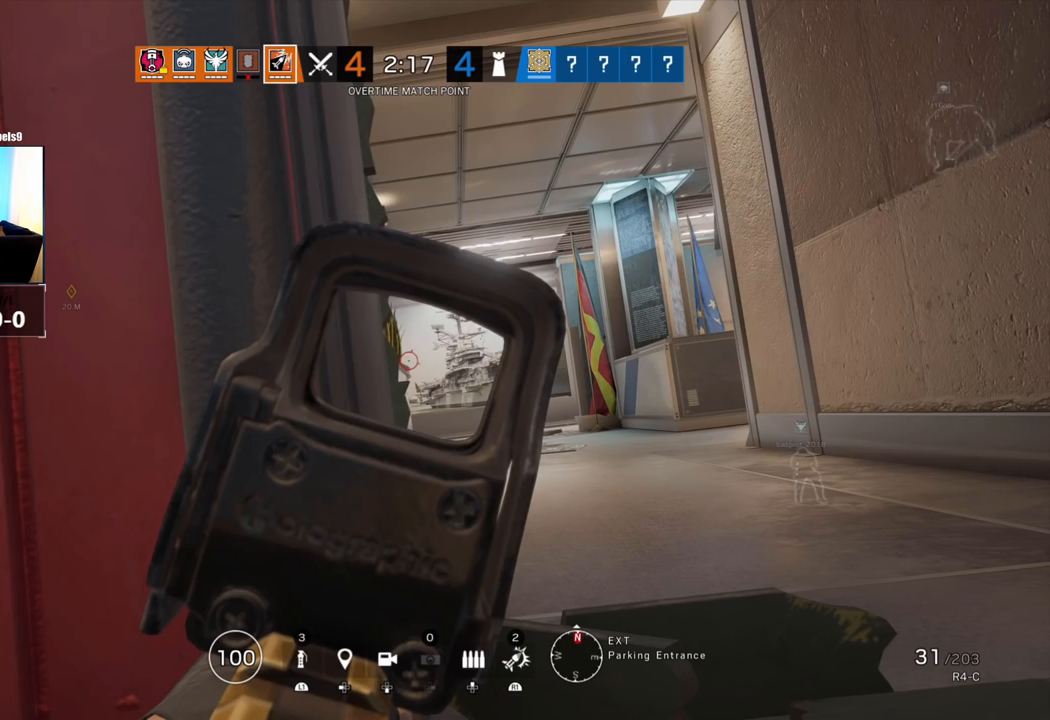
{"dt_ms": 500, "buttons": ["L1"], "left_stick": "center", "right_stick": "center", "events": []}
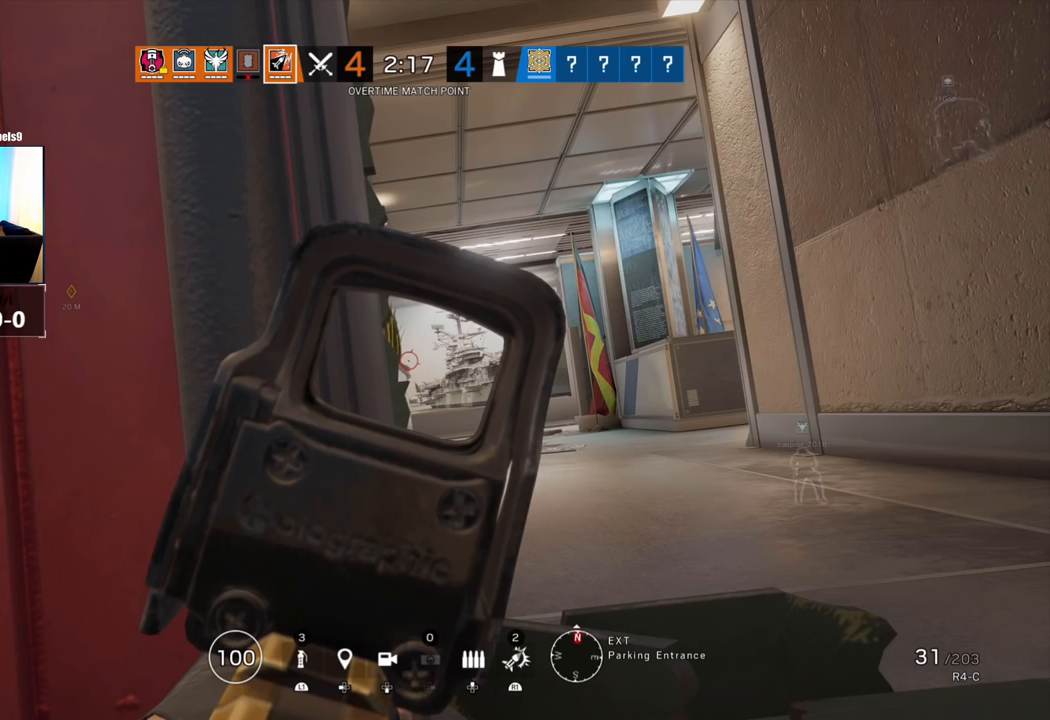
{"dt_ms": 500, "buttons": ["L1"], "left_stick": "center", "right_stick": "center", "events": []}
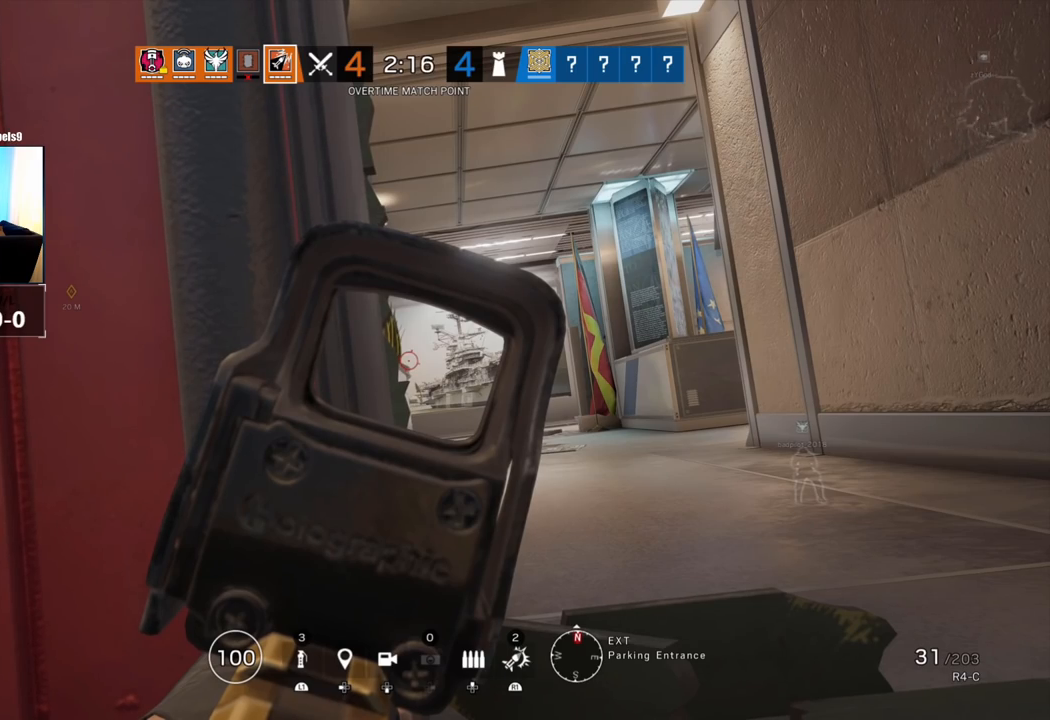
{"dt_ms": 500, "buttons": ["L1"], "left_stick": "center", "right_stick": "center", "events": []}
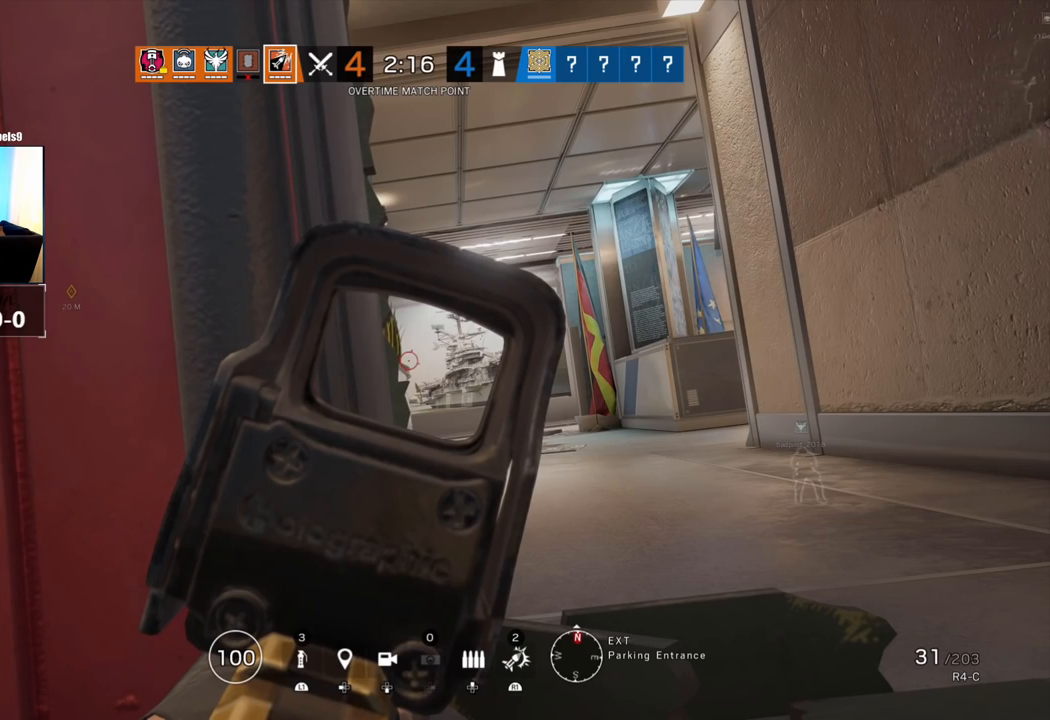
{"dt_ms": 500, "buttons": [], "left_stick": "up", "right_stick": "center", "events": [[33, "R2", "down"], [100, "R2", "up"], [133, "L1", "up"], [167, "right_stick", "left"], [183, "left_stick", "left"], [233, "left_stick", "up-left"], [367, "L3", "down"], [367, "left_stick", "up"], [450, "right_stick", "center"], [467, "L3", "up"]]}
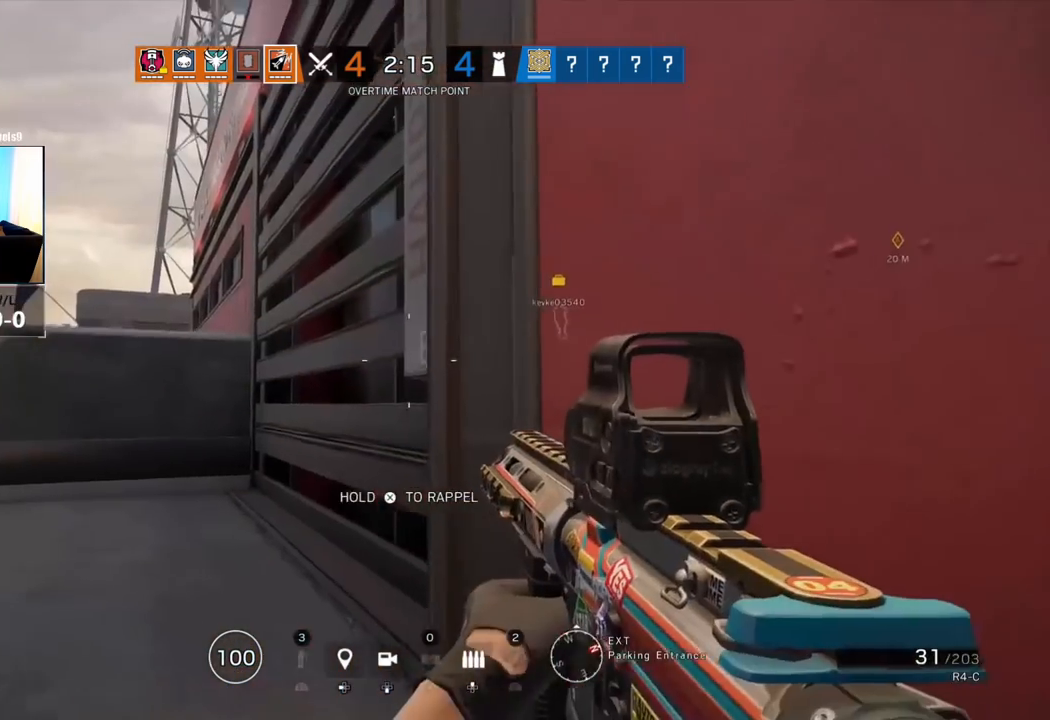
{"dt_ms": 500, "buttons": [], "left_stick": "up-left", "right_stick": "right", "events": [[50, "L3", "down"], [150, "L3", "up"], [250, "right_stick", "right"], [400, "left_stick", "up-left"]]}
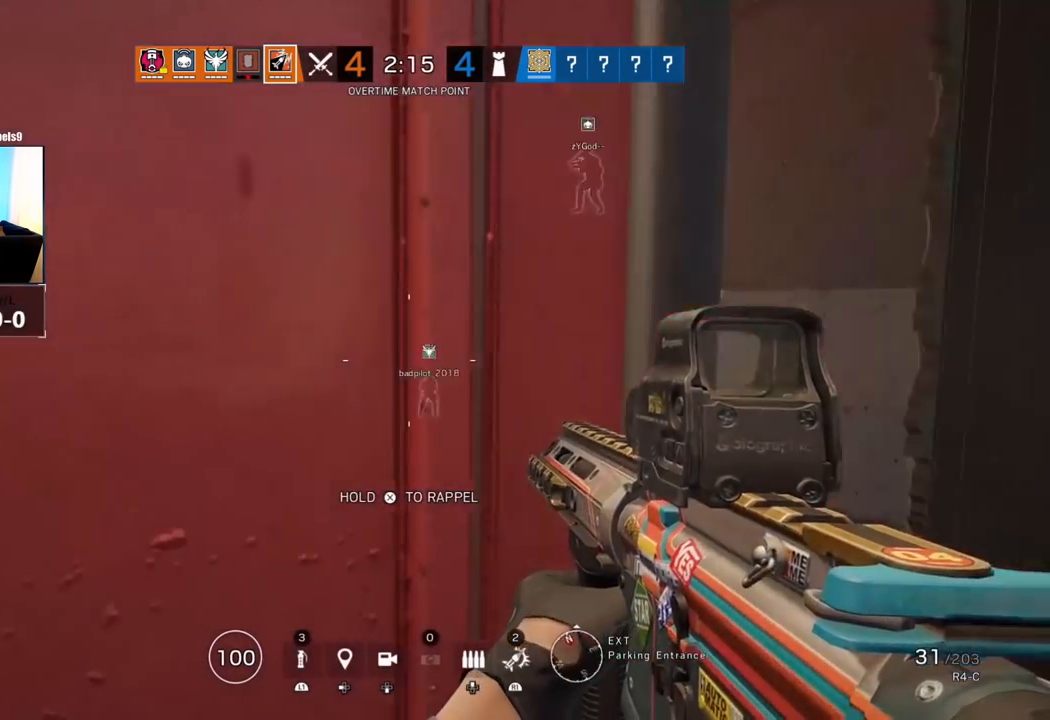
{"dt_ms": 500, "buttons": [], "left_stick": "center", "right_stick": "center", "events": [[17, "left_stick", "left"], [33, "right_stick", "center"], [233, "left_stick", "center"], [317, "DPAD_RIGHT", "down"], [450, "DPAD_RIGHT", "up"]]}
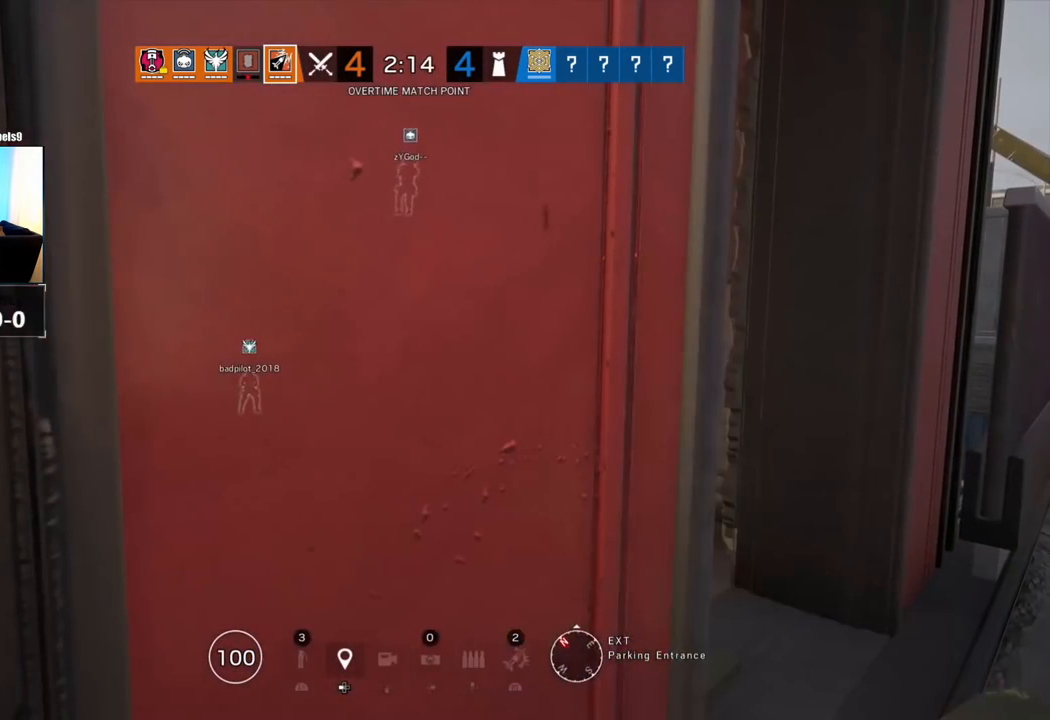
{"dt_ms": 500, "buttons": [], "left_stick": "center", "right_stick": "center", "events": []}
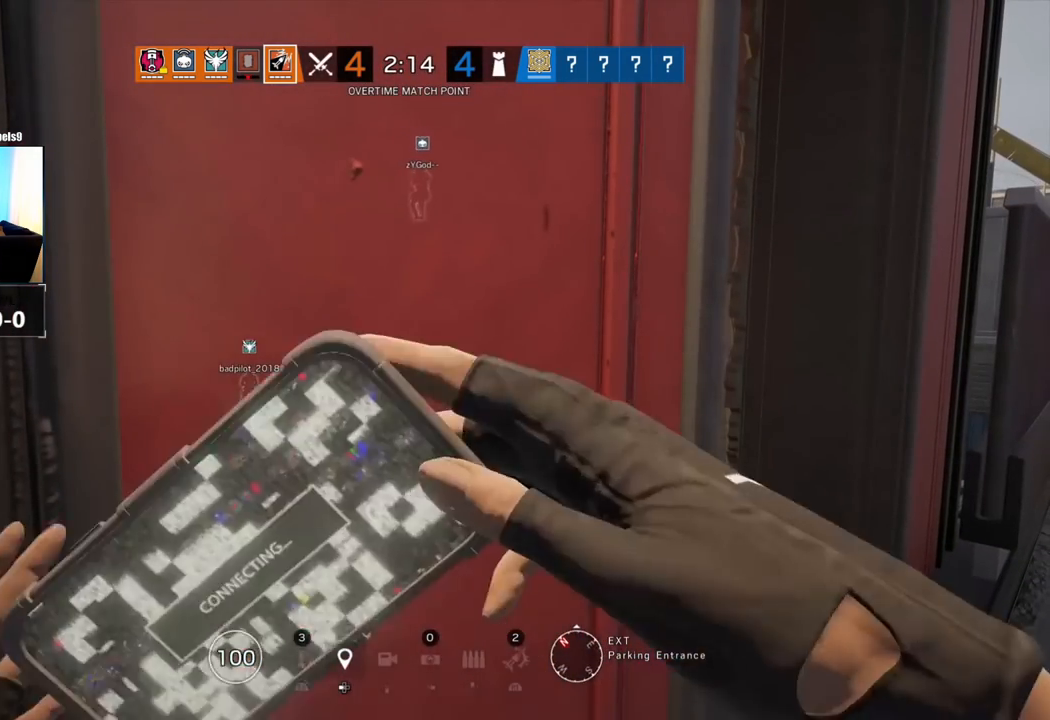
{"dt_ms": 500, "buttons": [], "left_stick": "center", "right_stick": "center", "events": []}
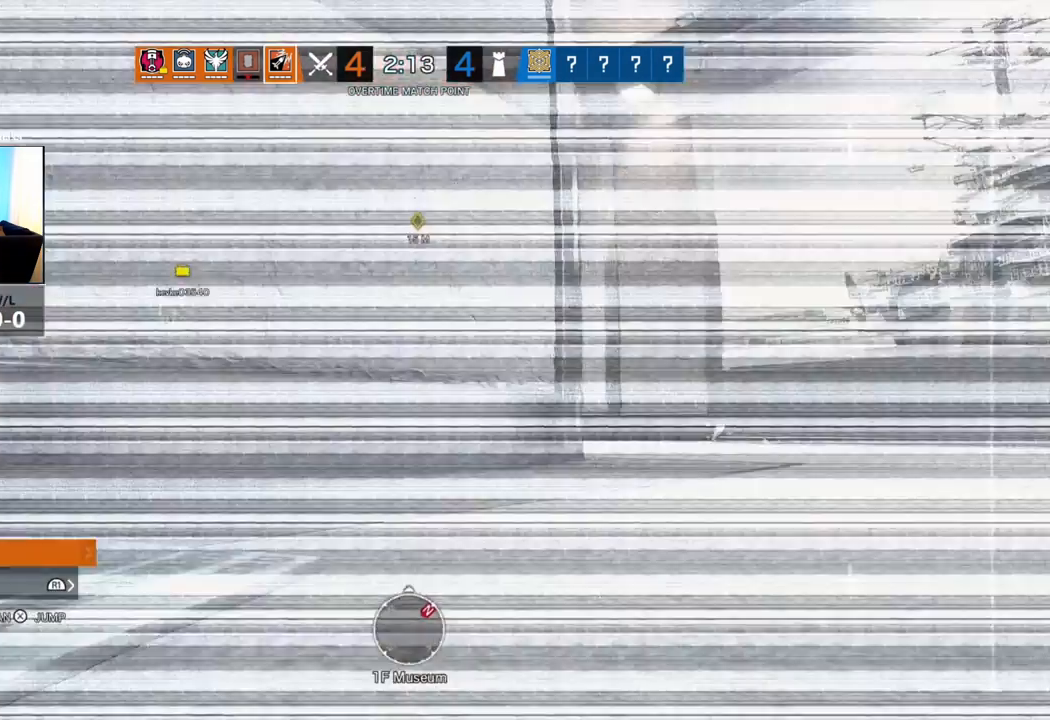
{"dt_ms": 500, "buttons": [], "left_stick": "up-right", "right_stick": "right", "events": [[17, "R1", "down"], [83, "R1", "up"], [400, "left_stick", "right"], [417, "right_stick", "right"], [483, "left_stick", "up-right"]]}
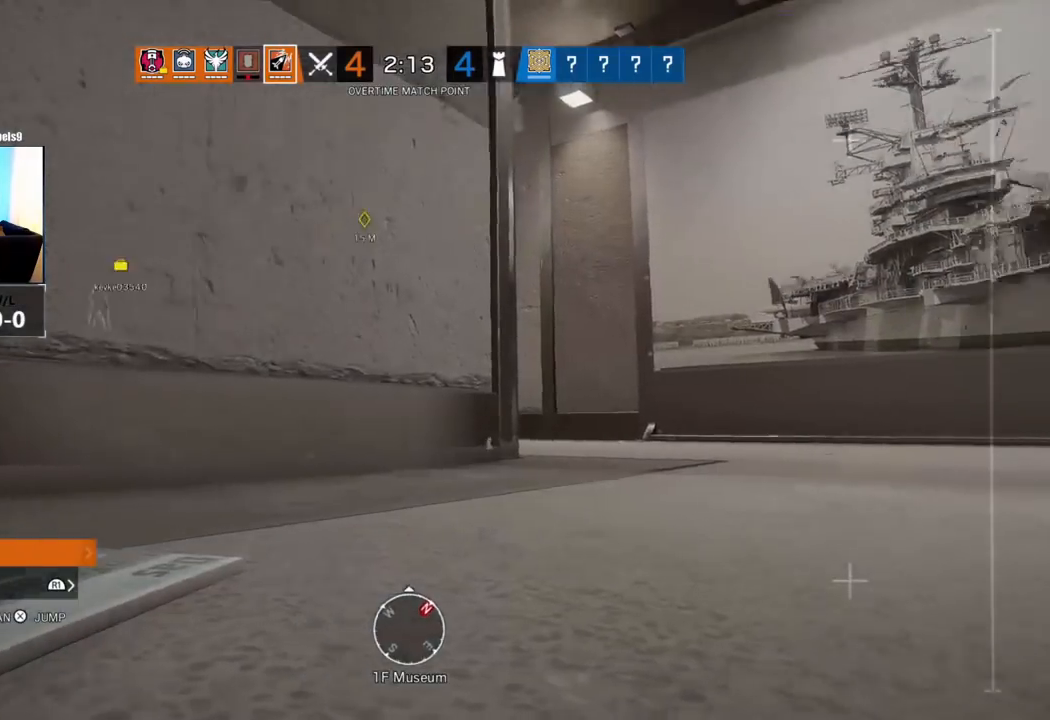
{"dt_ms": 500, "buttons": [], "left_stick": "left", "right_stick": "center"}
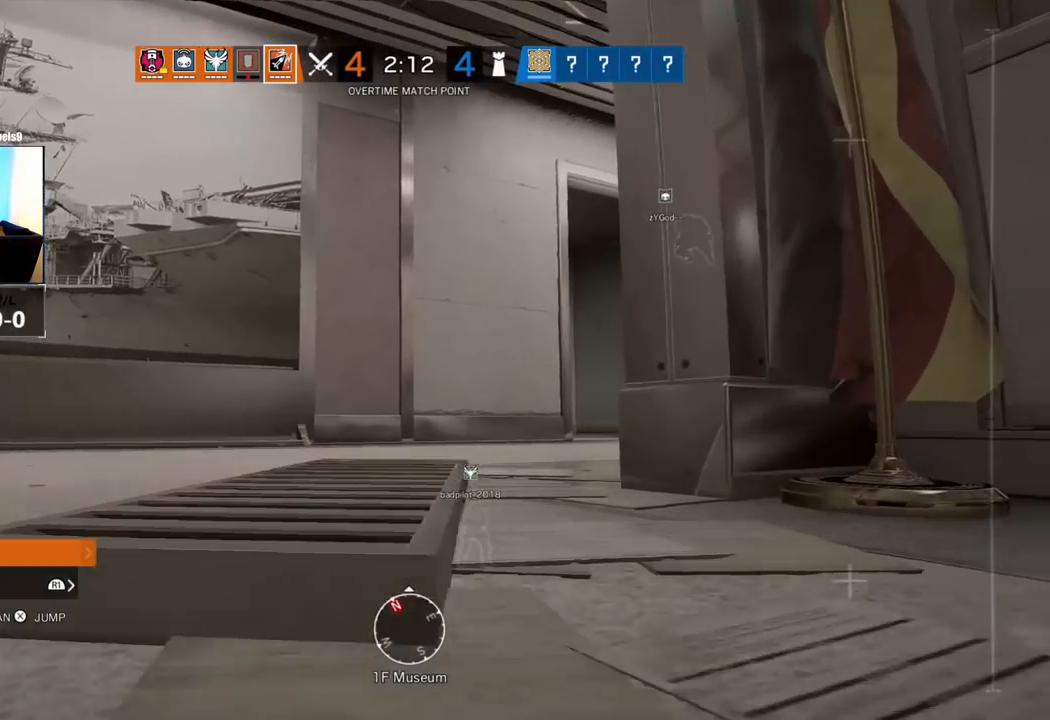
{"dt_ms": 1000, "buttons": [], "left_stick": "down", "right_stick": "left"}
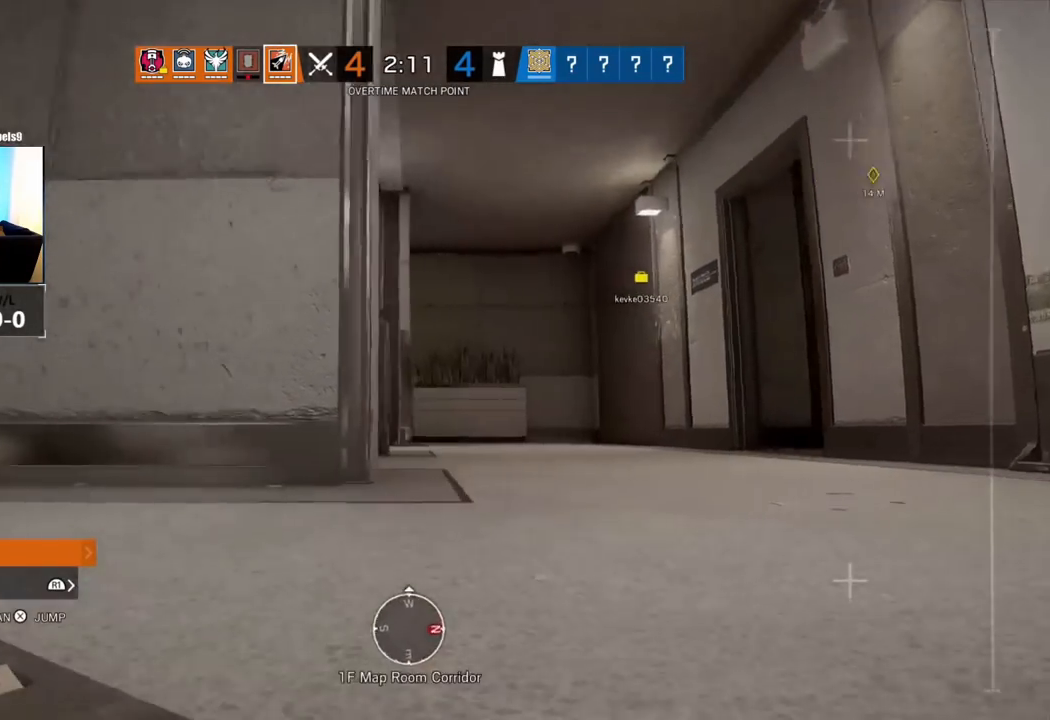
{"dt_ms": 500, "buttons": [], "left_stick": "center", "right_stick": "center", "events": [[100, "right_stick", "center"], [133, "left_stick", "center"]]}
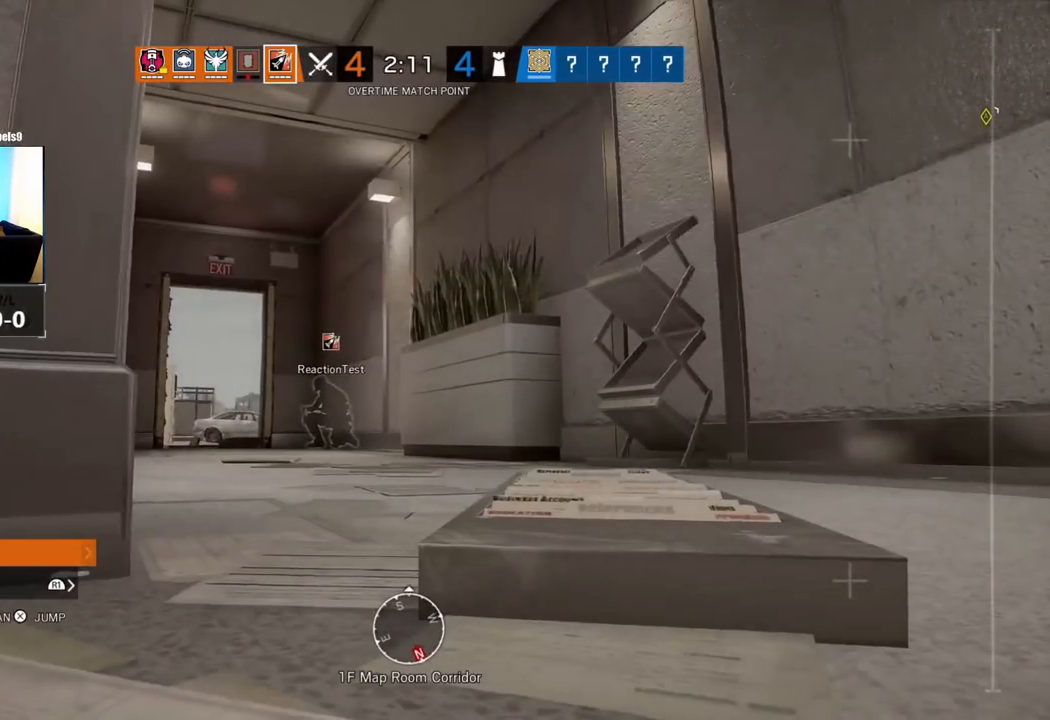
{"dt_ms": 500, "buttons": [], "left_stick": "down-right", "right_stick": "right", "events": [[150, "right_stick", "left"], [217, "left_stick", "right"], [333, "right_stick", "right"], [367, "left_stick", "center"], [500, "left_stick", "down-right"]]}